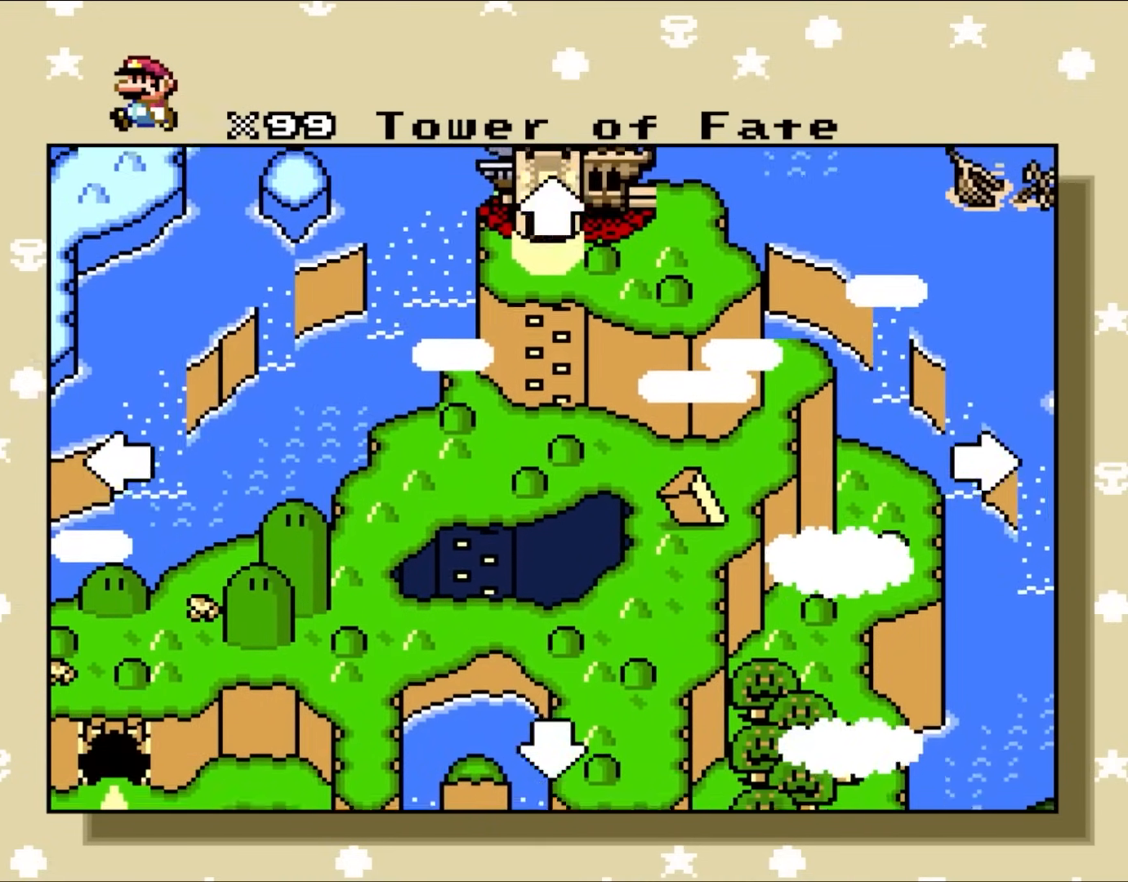
Gameplay with a controller (Nintendo layout); each line is a JSON object with the inputs held at the frame after it. "events" lists button and stick changes between this image and that frame as [ms after this image, input, new state], when the widget could be followed in between. Not read: L3 R3.
{"buttons": ["DPAD_DOWN"]}
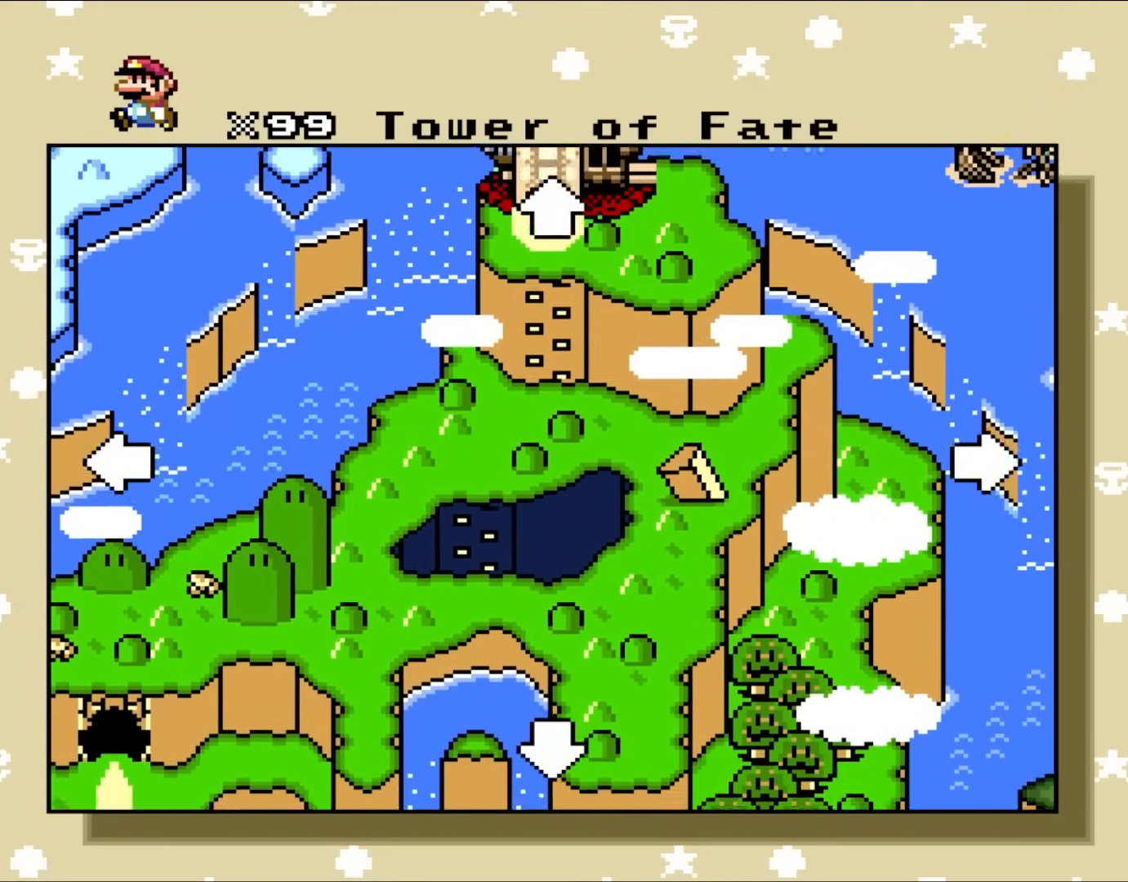
{"buttons": ["DPAD_DOWN", "DPAD_LEFT"], "events": [[383, "DPAD_LEFT", "down"]]}
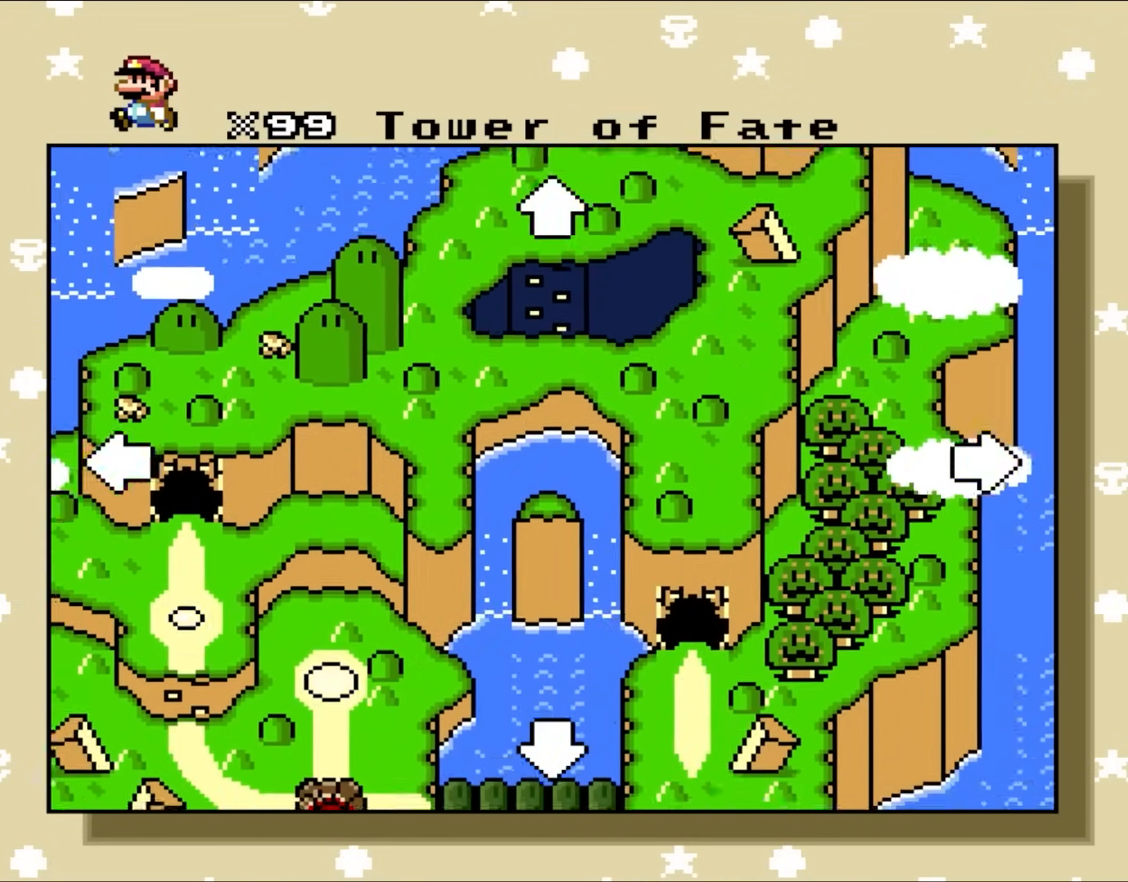
{"buttons": ["DPAD_DOWN"], "events": [[133, "DPAD_LEFT", "up"]]}
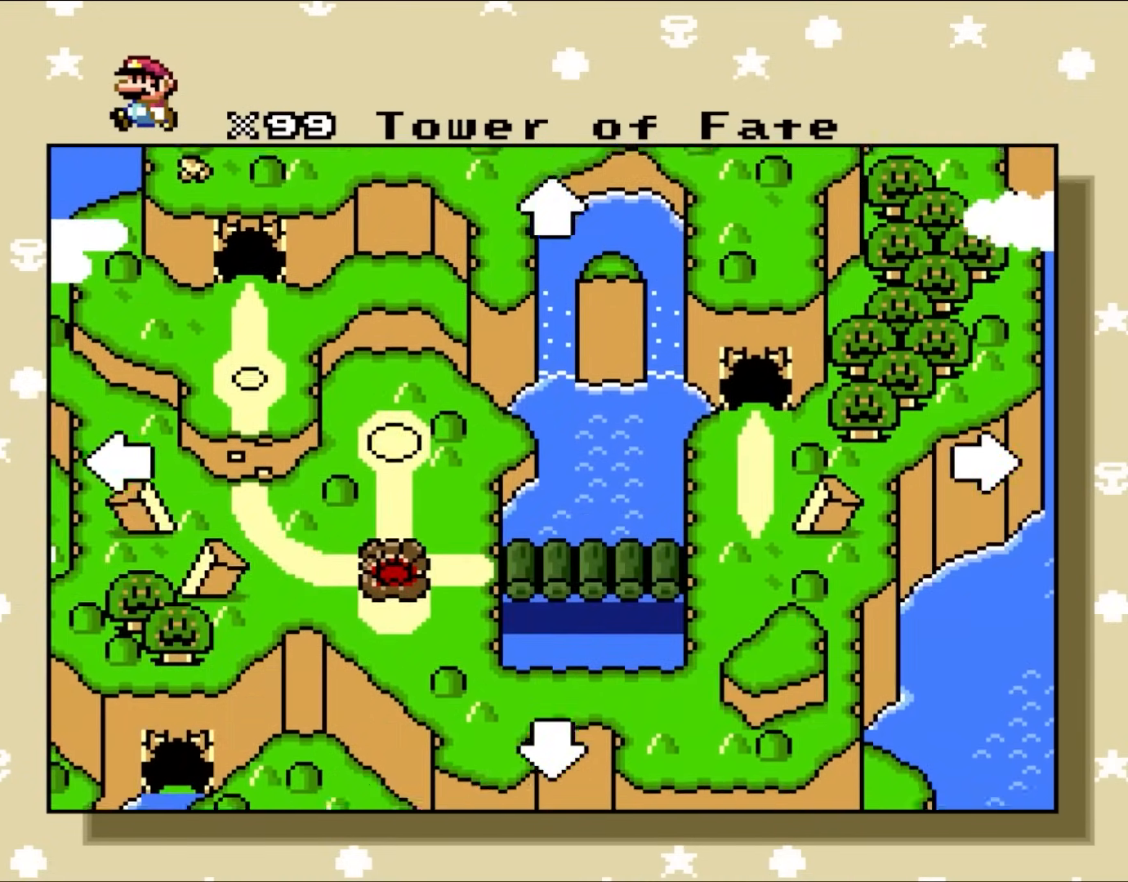
{"buttons": ["DPAD_DOWN"], "events": []}
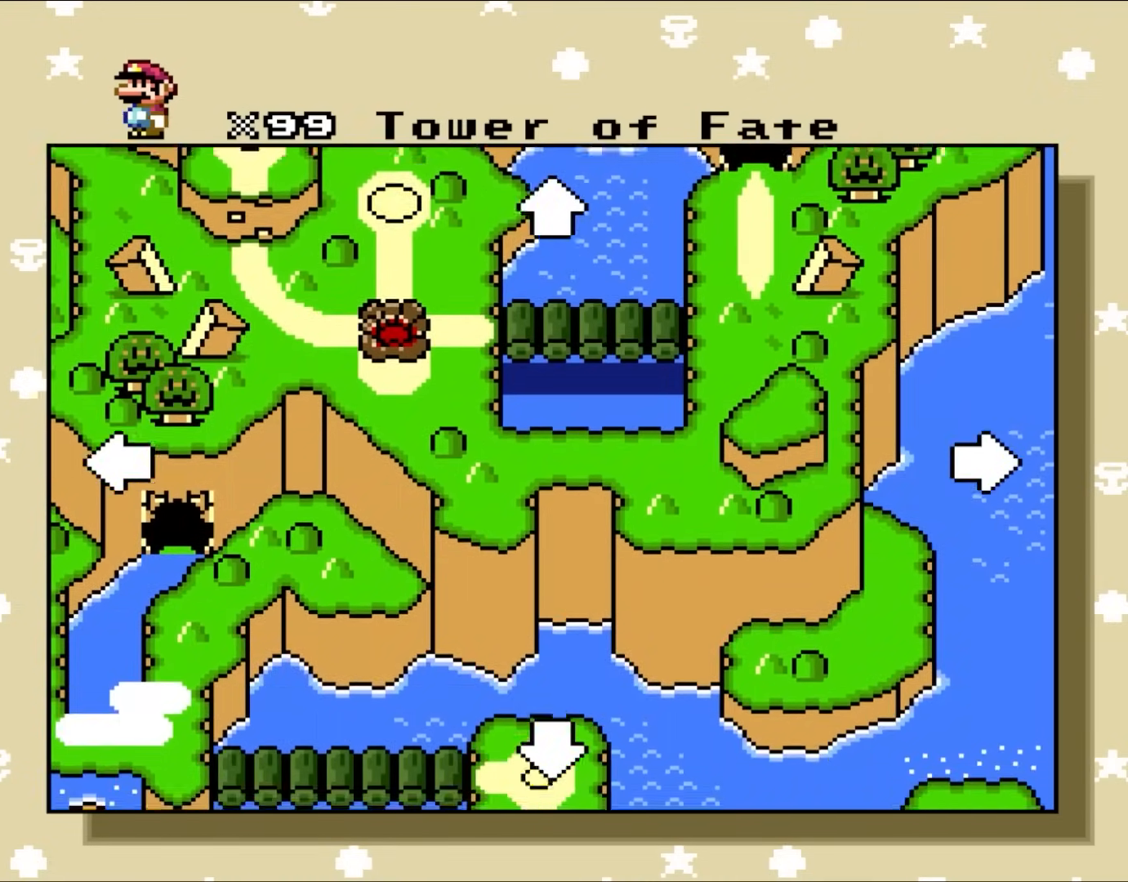
{"buttons": ["DPAD_DOWN", "DPAD_LEFT"], "events": [[167, "DPAD_LEFT", "down"]]}
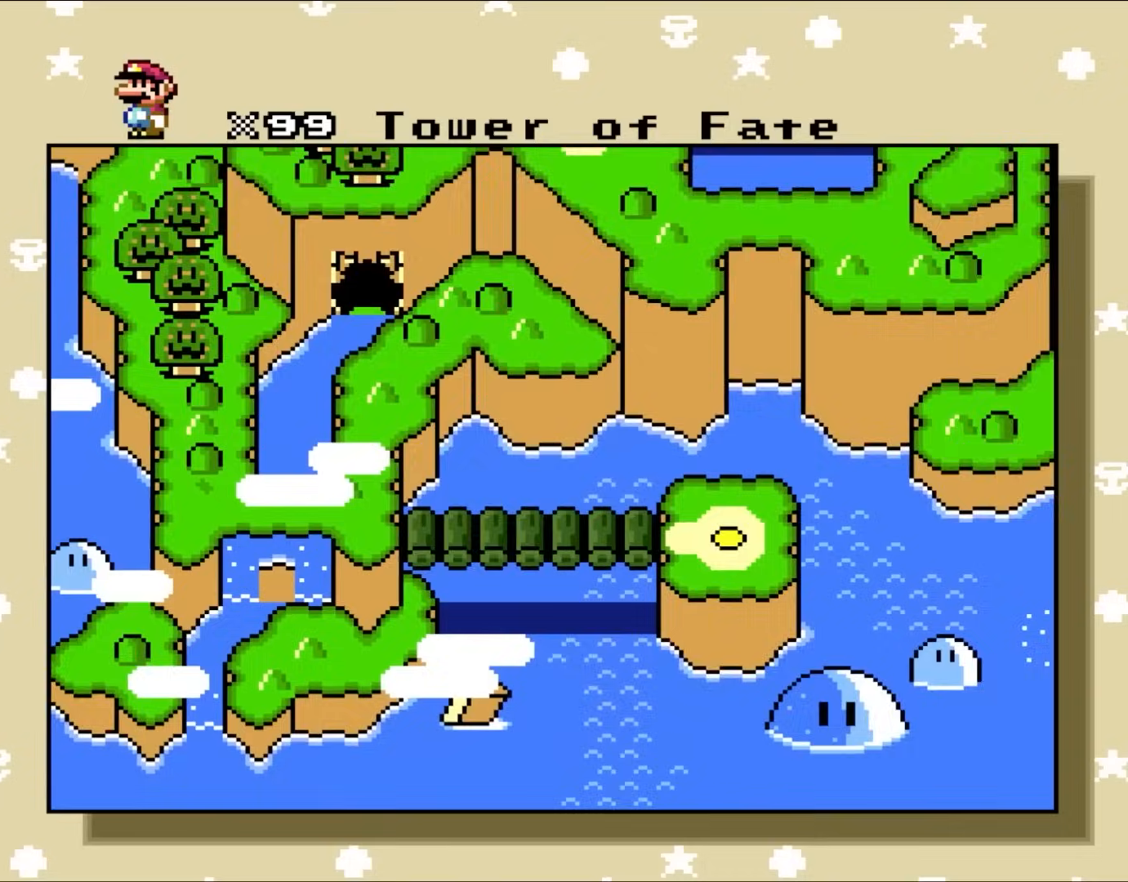
{"buttons": ["DPAD_DOWN", "DPAD_LEFT"], "events": []}
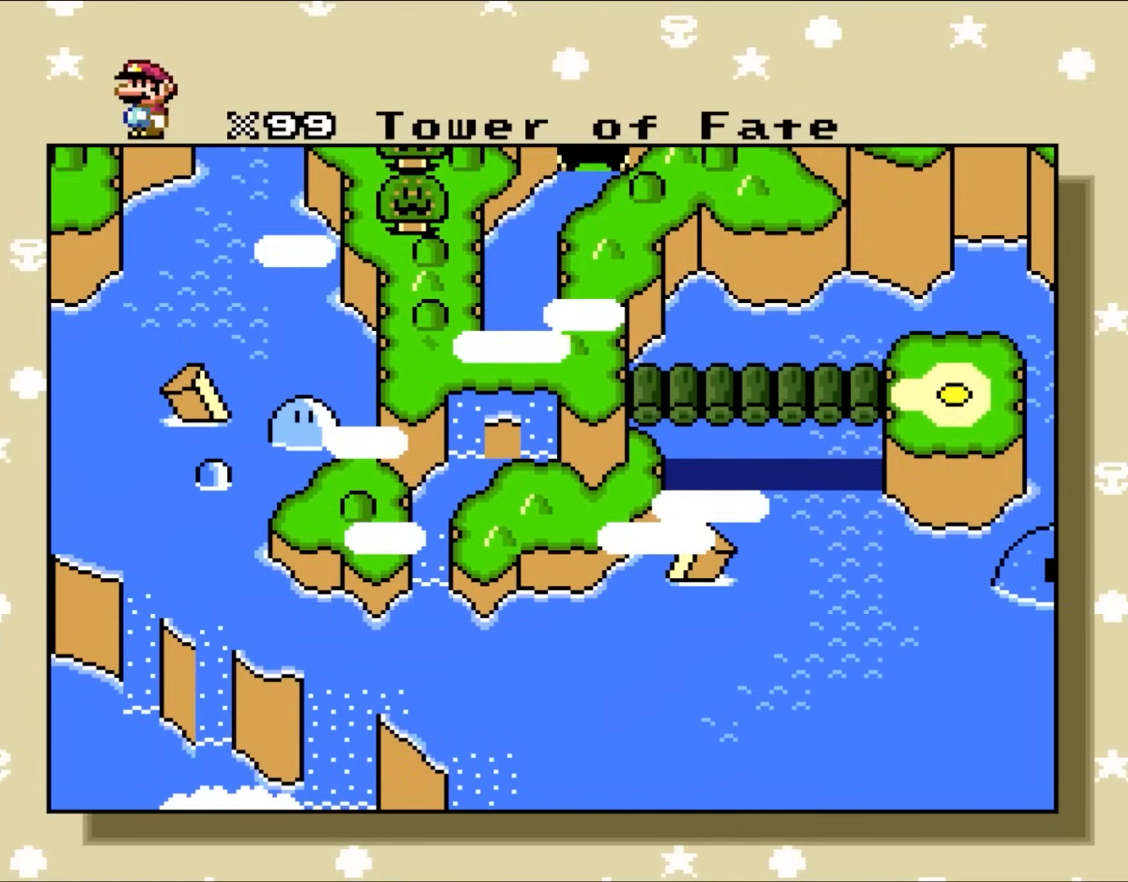
{"buttons": ["DPAD_UP"], "events": [[200, "DPAD_DOWN", "up"], [283, "DPAD_UP", "down"], [450, "DPAD_LEFT", "up"]]}
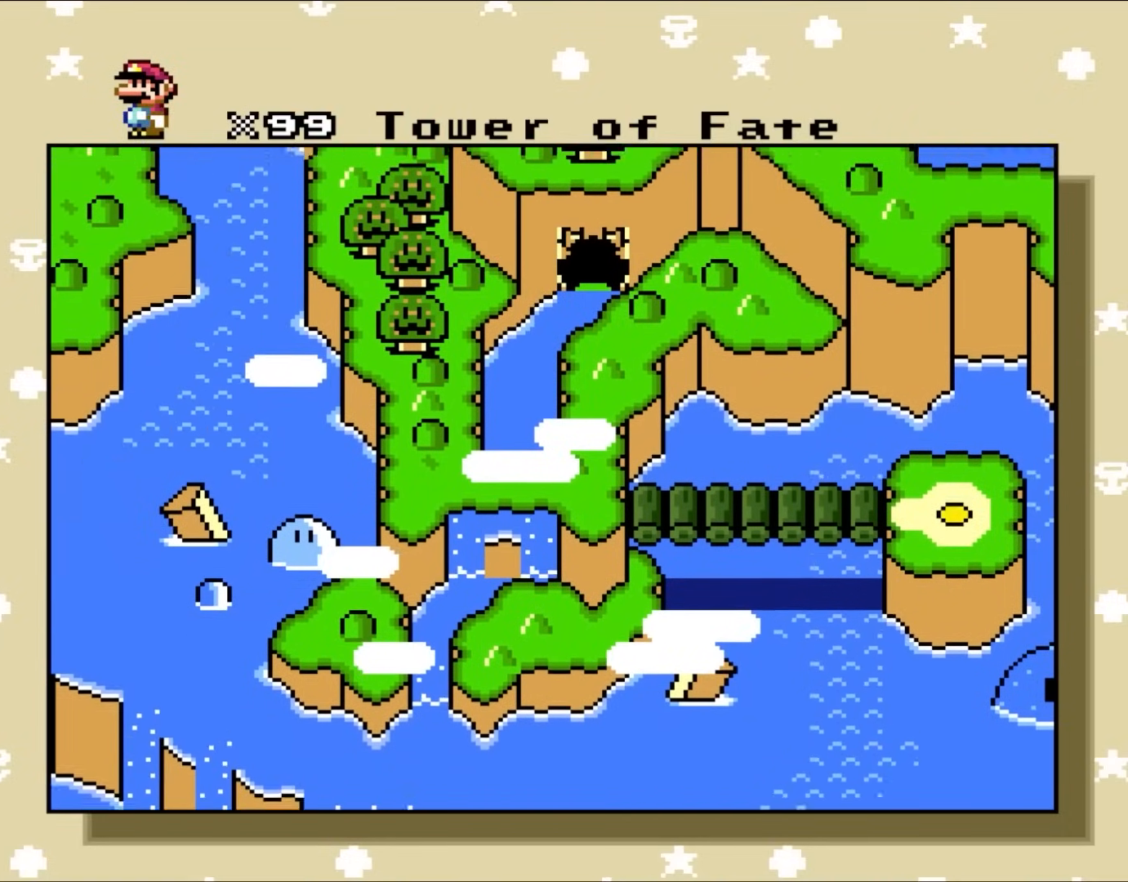
{"buttons": ["DPAD_UP"], "events": []}
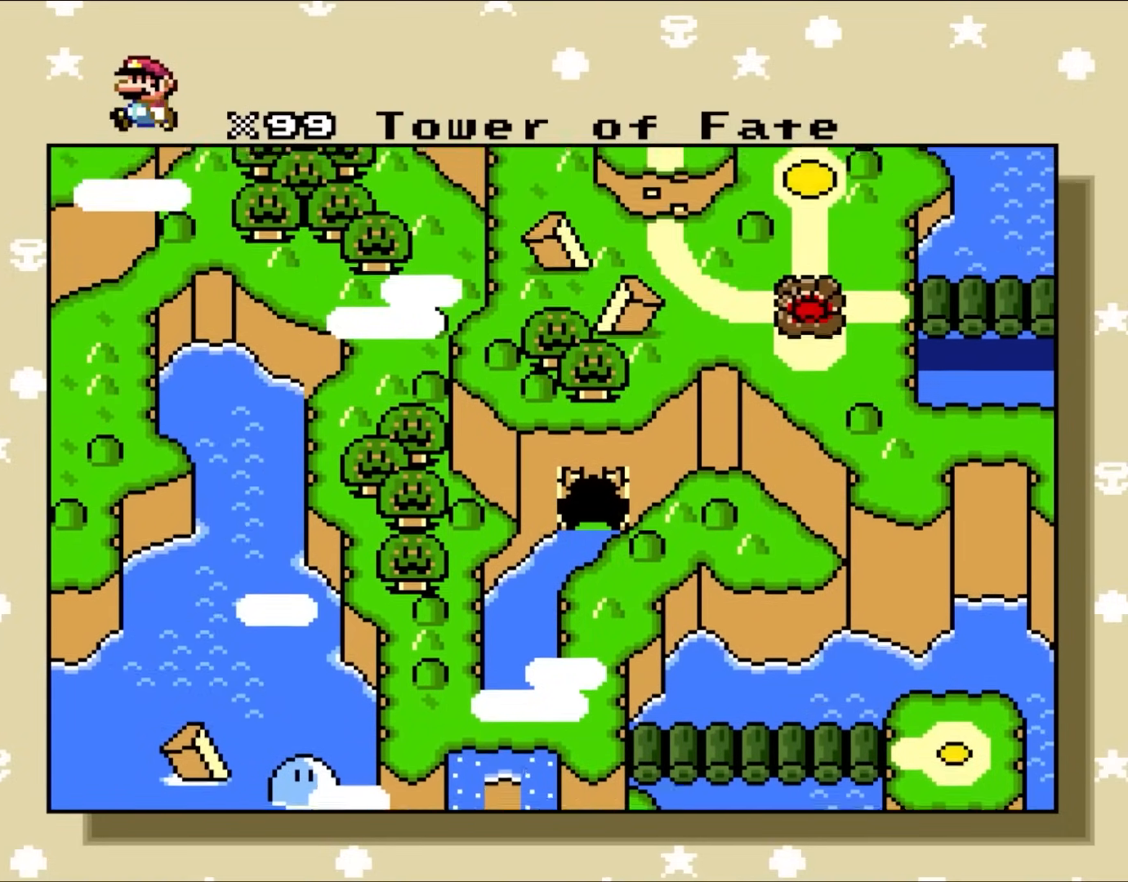
{"buttons": ["DPAD_UP"], "events": []}
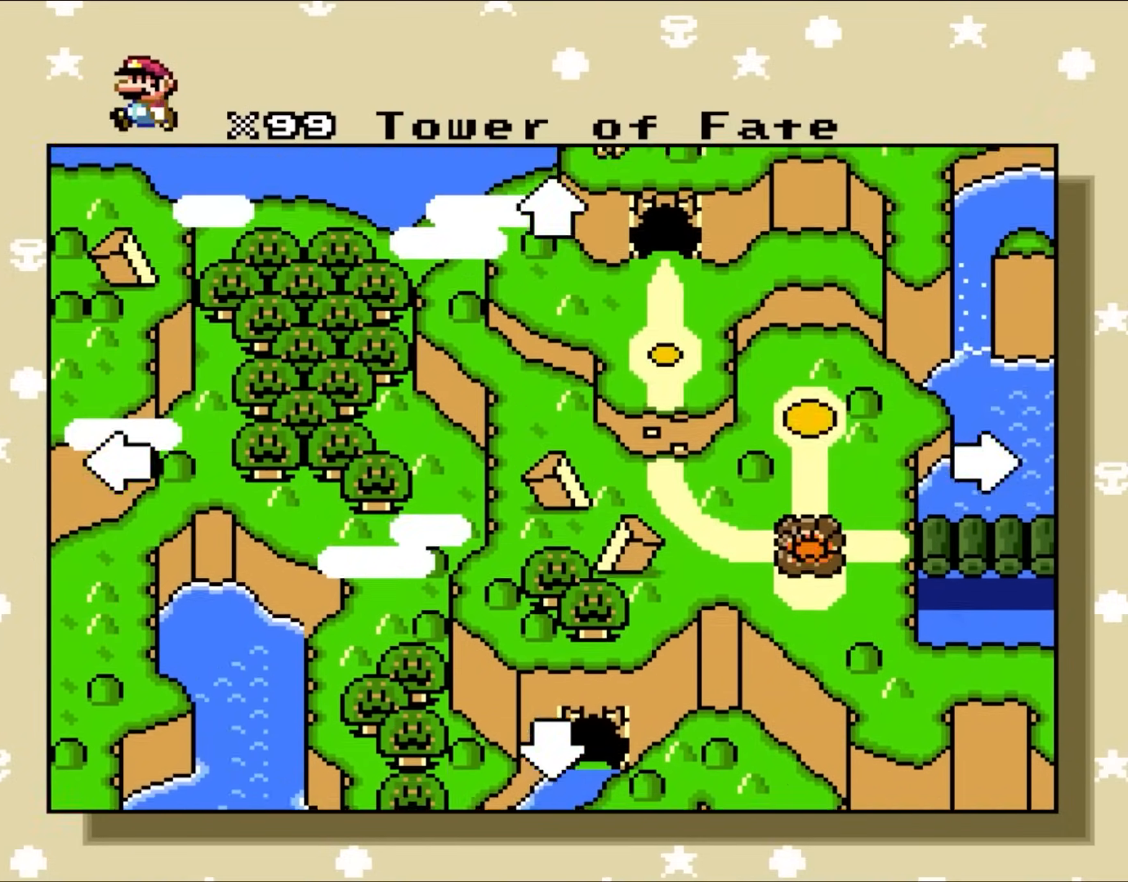
{"buttons": ["DPAD_UP"], "events": []}
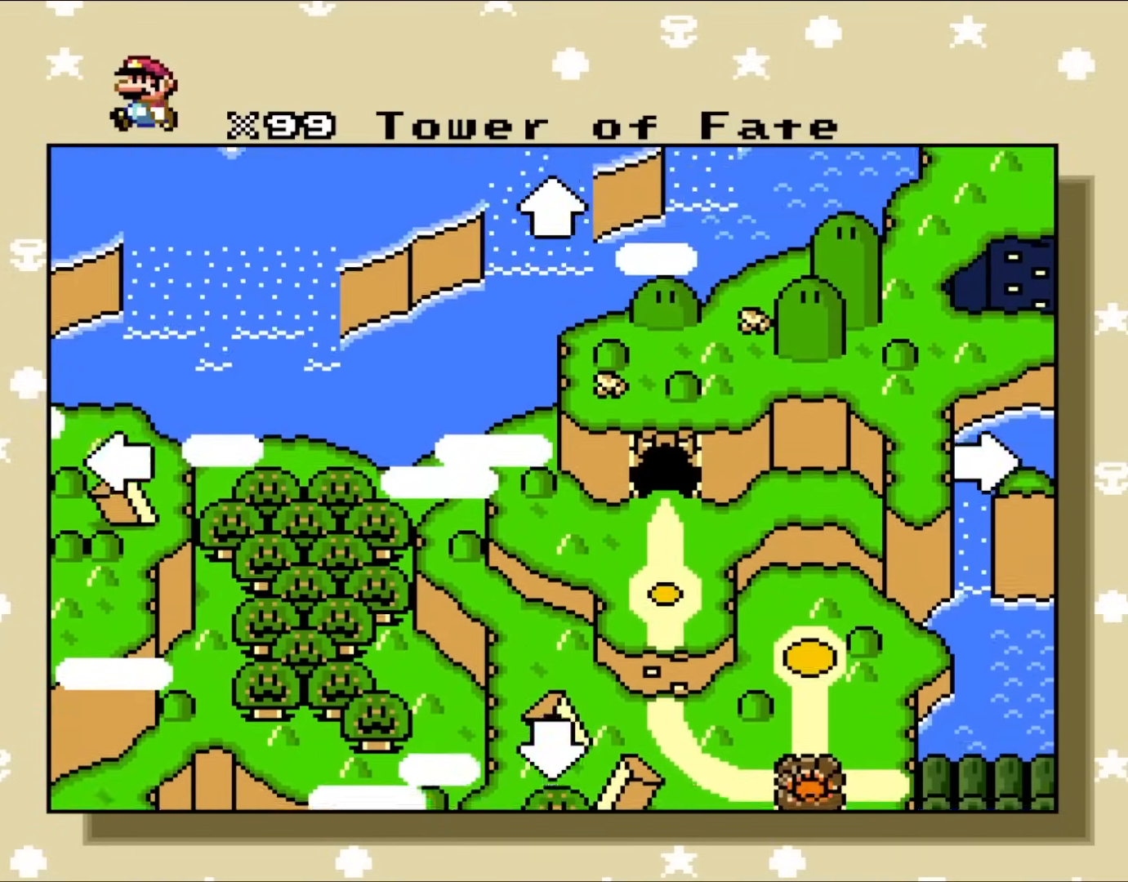
{"buttons": ["DPAD_UP"], "events": []}
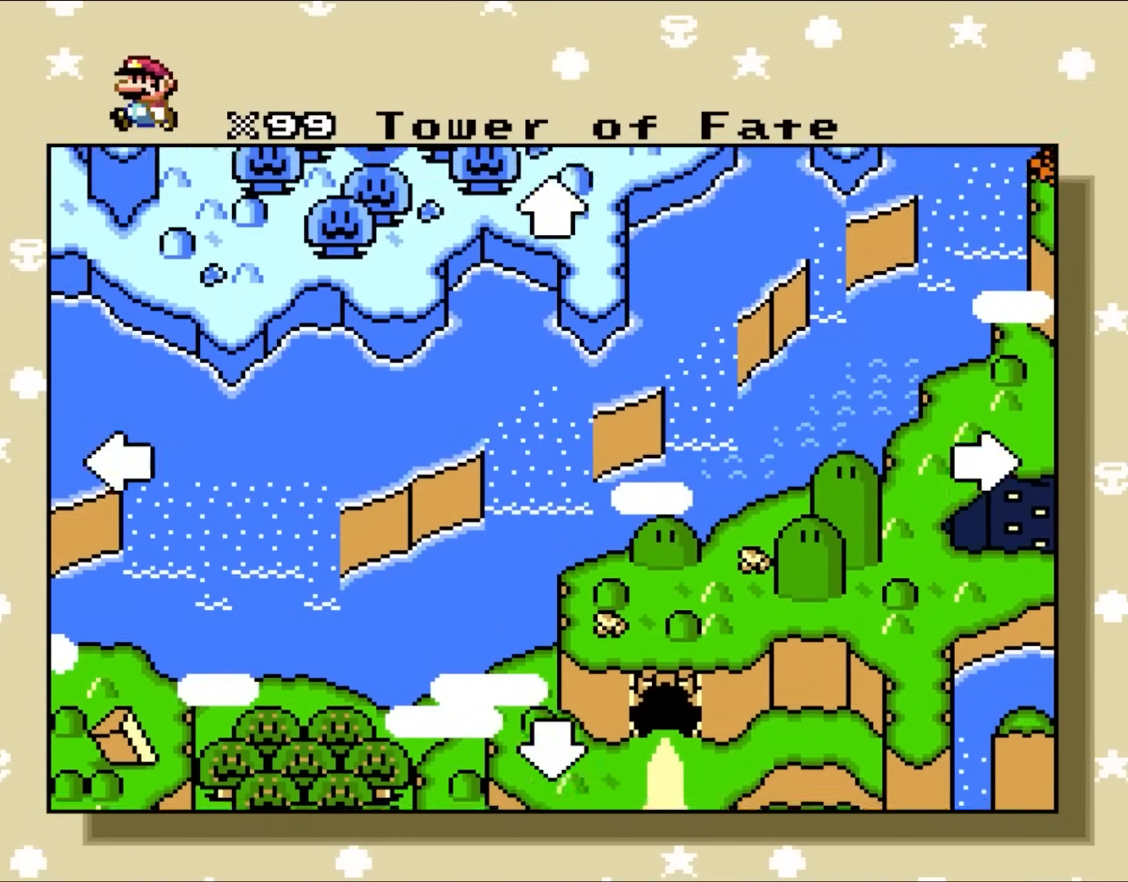
{"buttons": ["DPAD_UP"], "events": []}
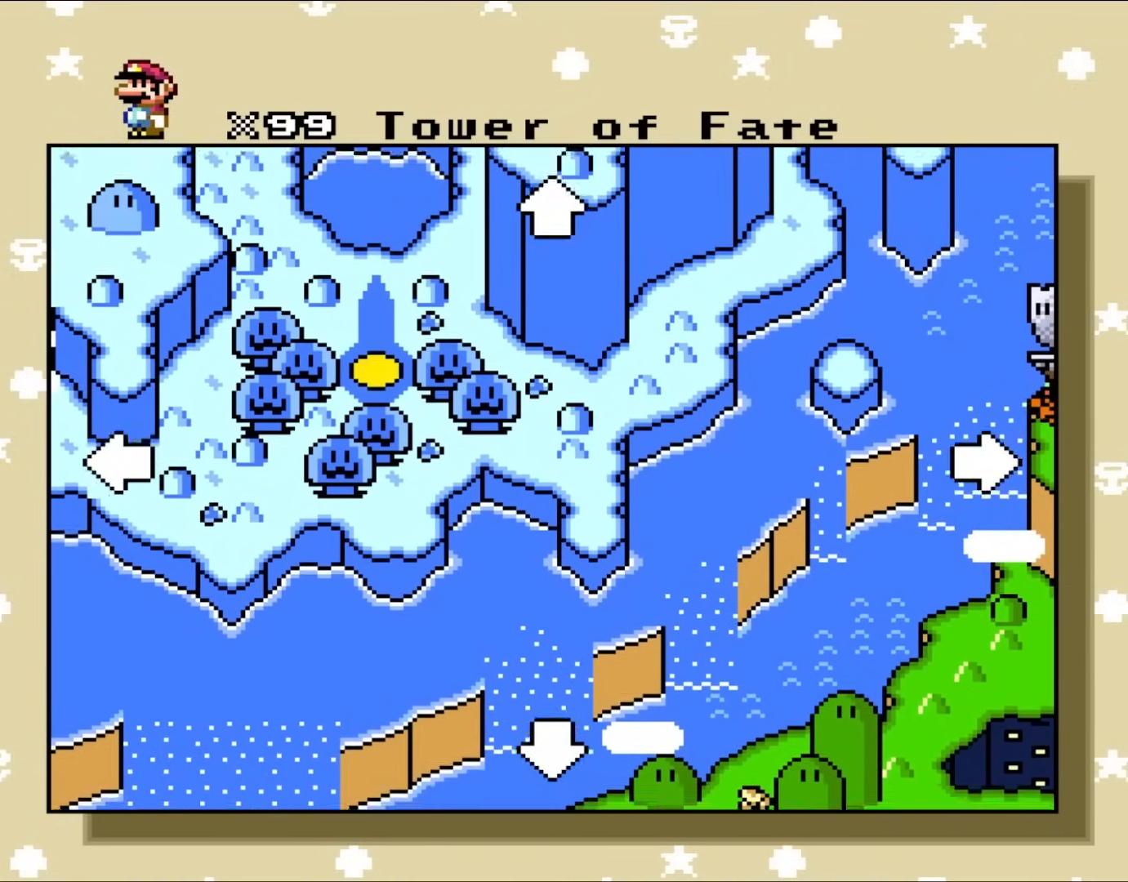
{"buttons": ["DPAD_RIGHT"], "events": [[400, "DPAD_RIGHT", "down"], [483, "DPAD_UP", "up"]]}
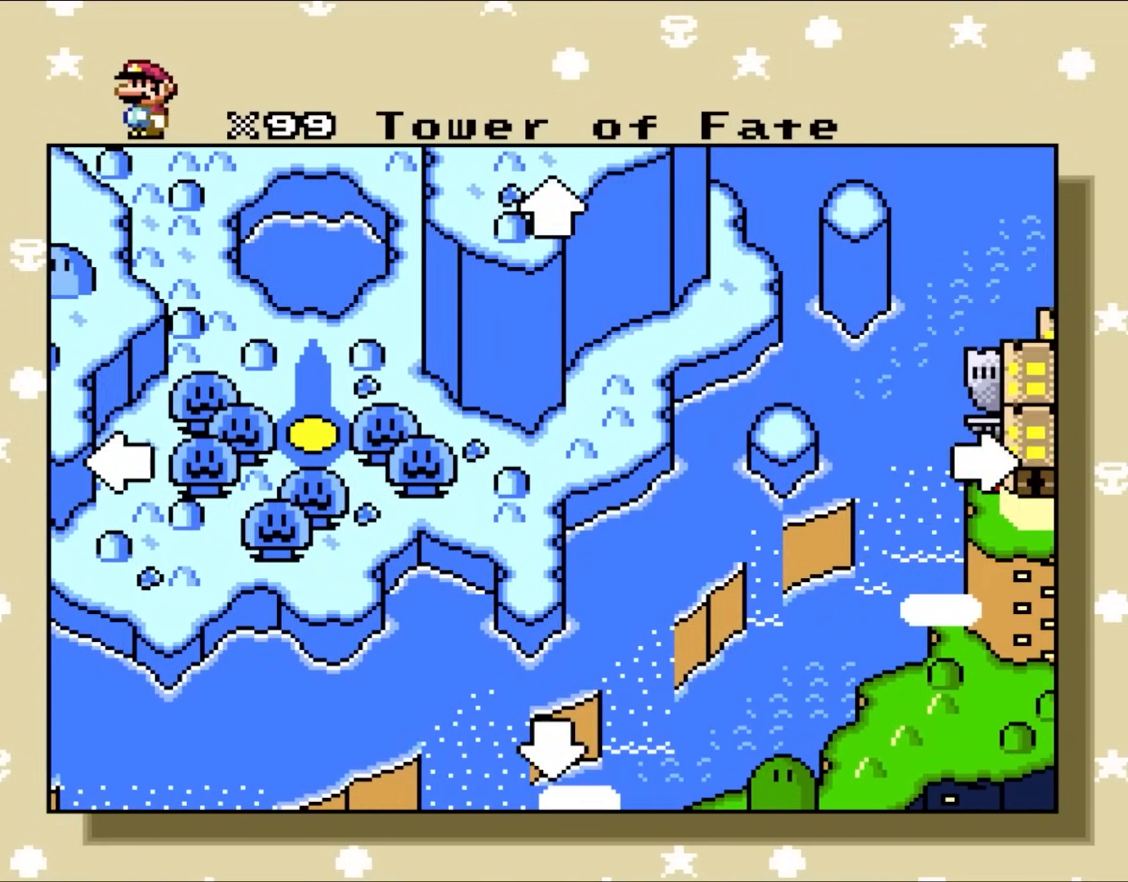
{"buttons": ["DPAD_RIGHT"], "events": []}
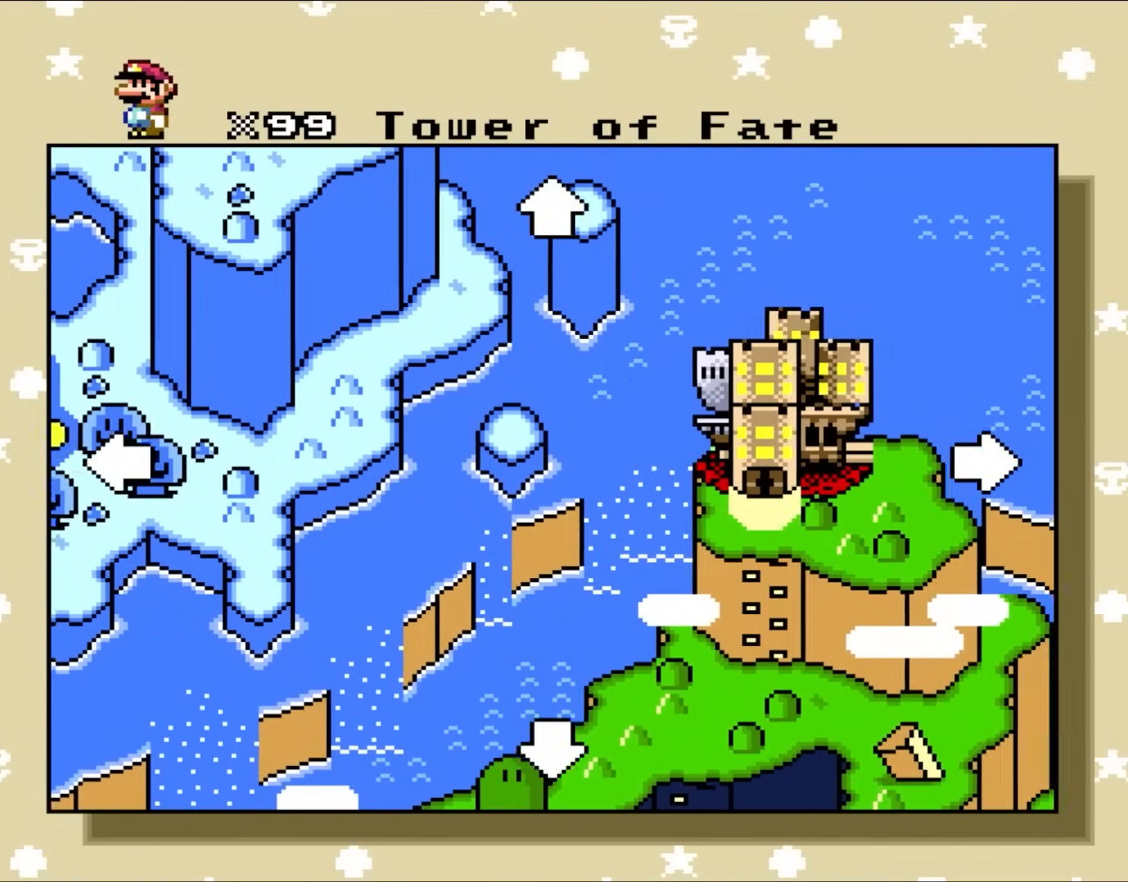
{"buttons": ["DPAD_RIGHT"], "events": []}
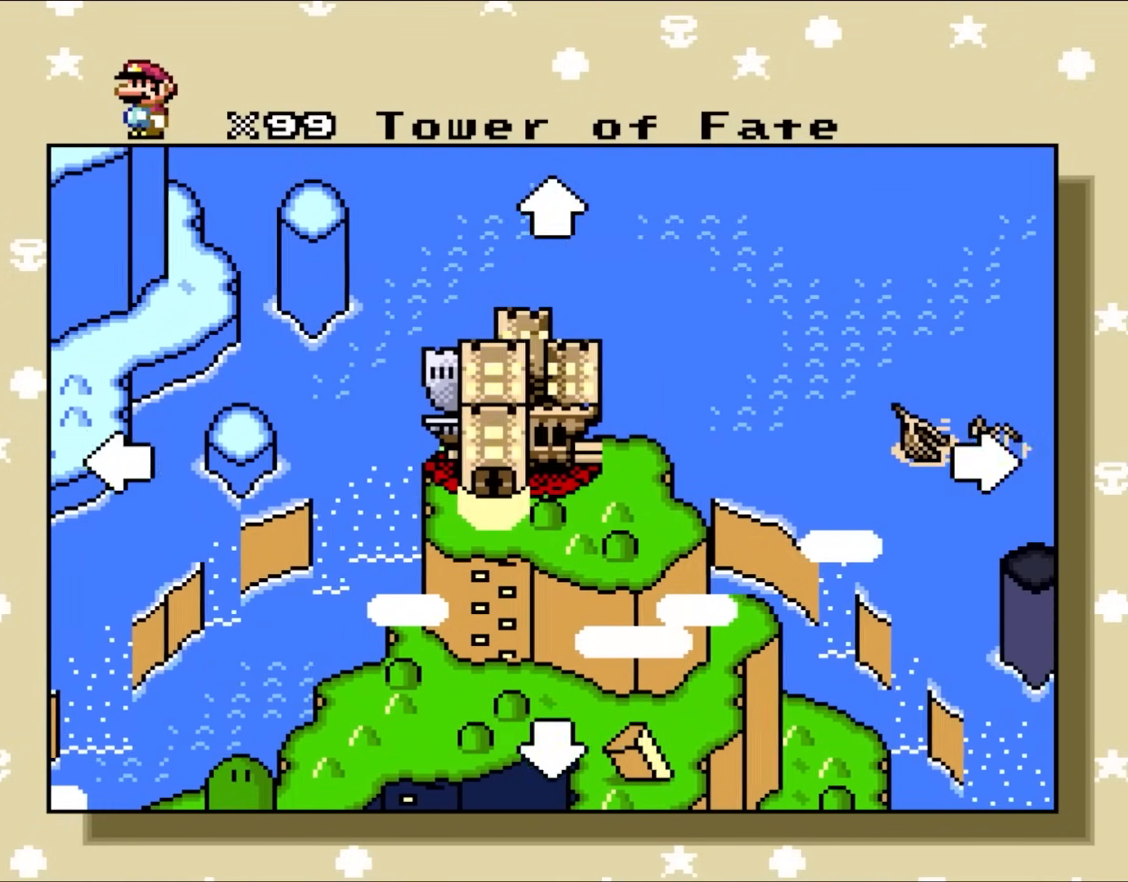
{"buttons": ["DPAD_RIGHT"], "events": []}
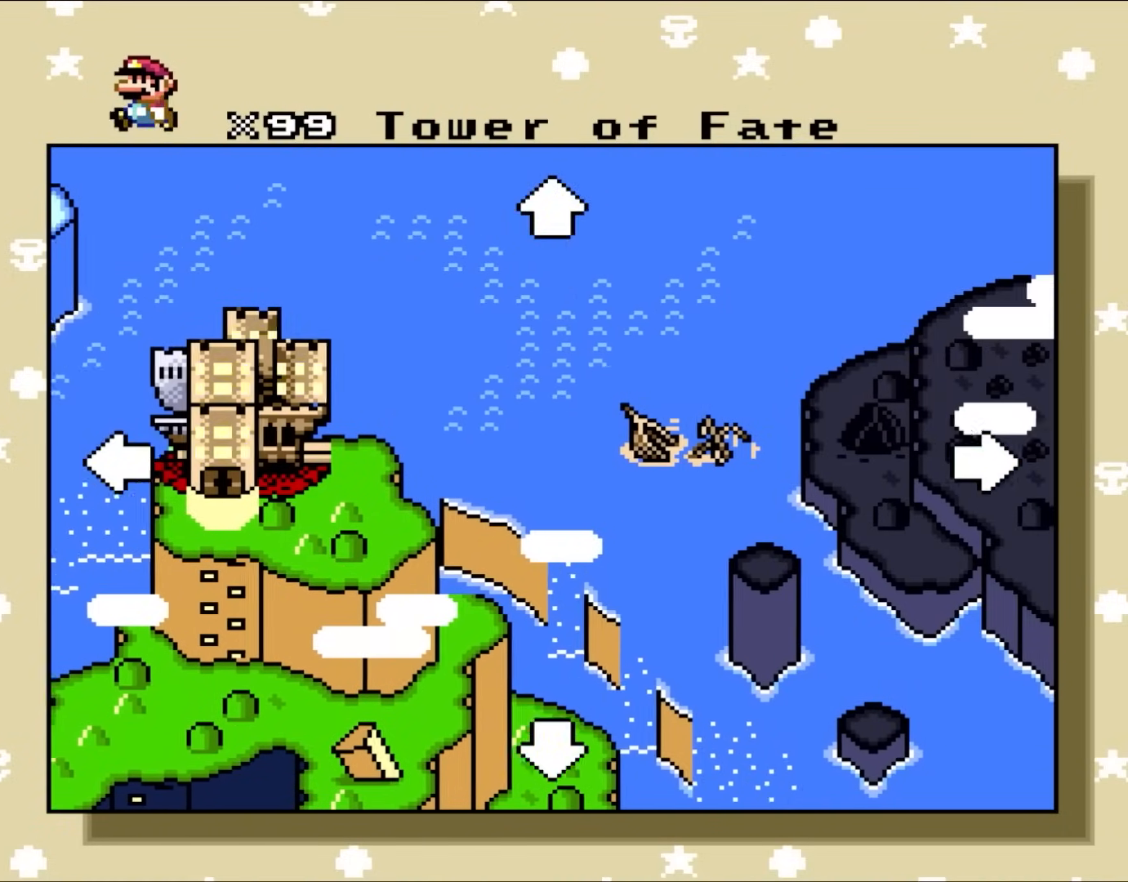
{"buttons": ["DPAD_RIGHT"], "events": []}
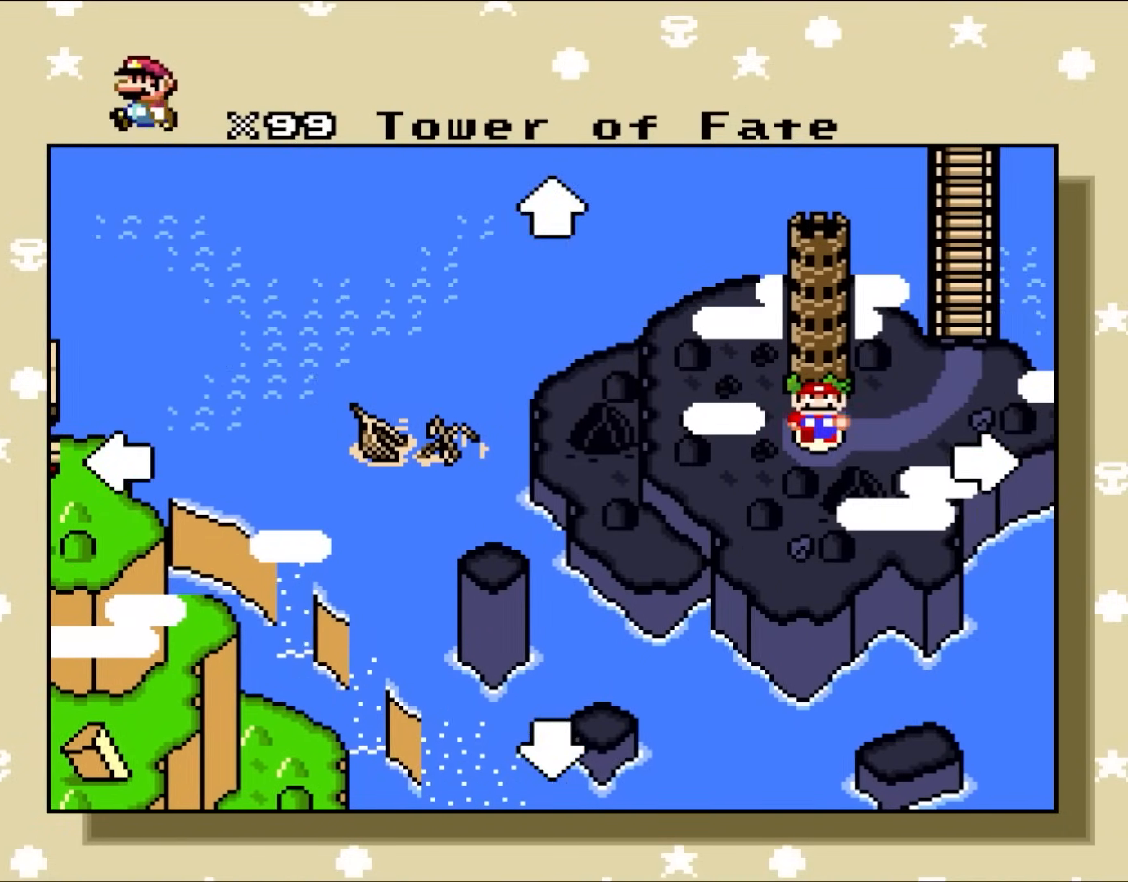
{"buttons": ["DPAD_RIGHT"], "events": []}
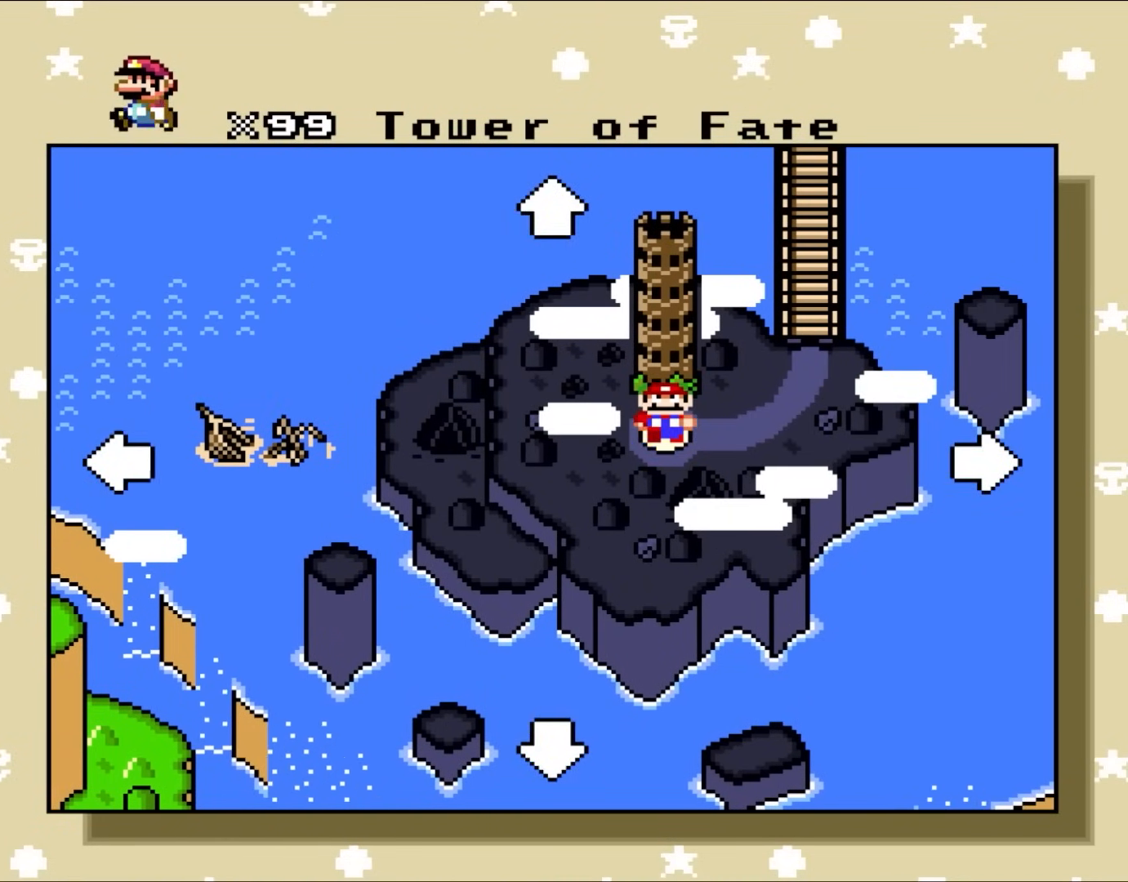
{"buttons": [], "events": [[200, "DPAD_RIGHT", "up"]]}
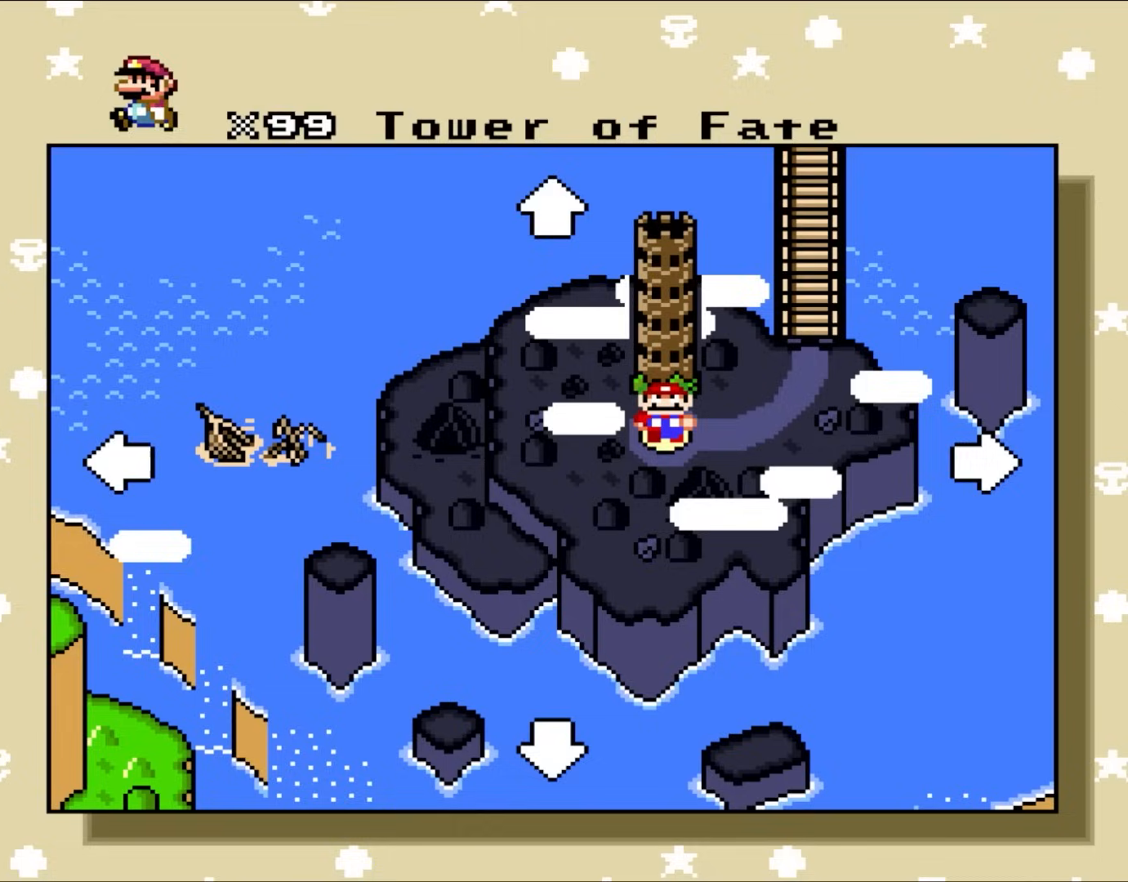
{"buttons": [], "events": []}
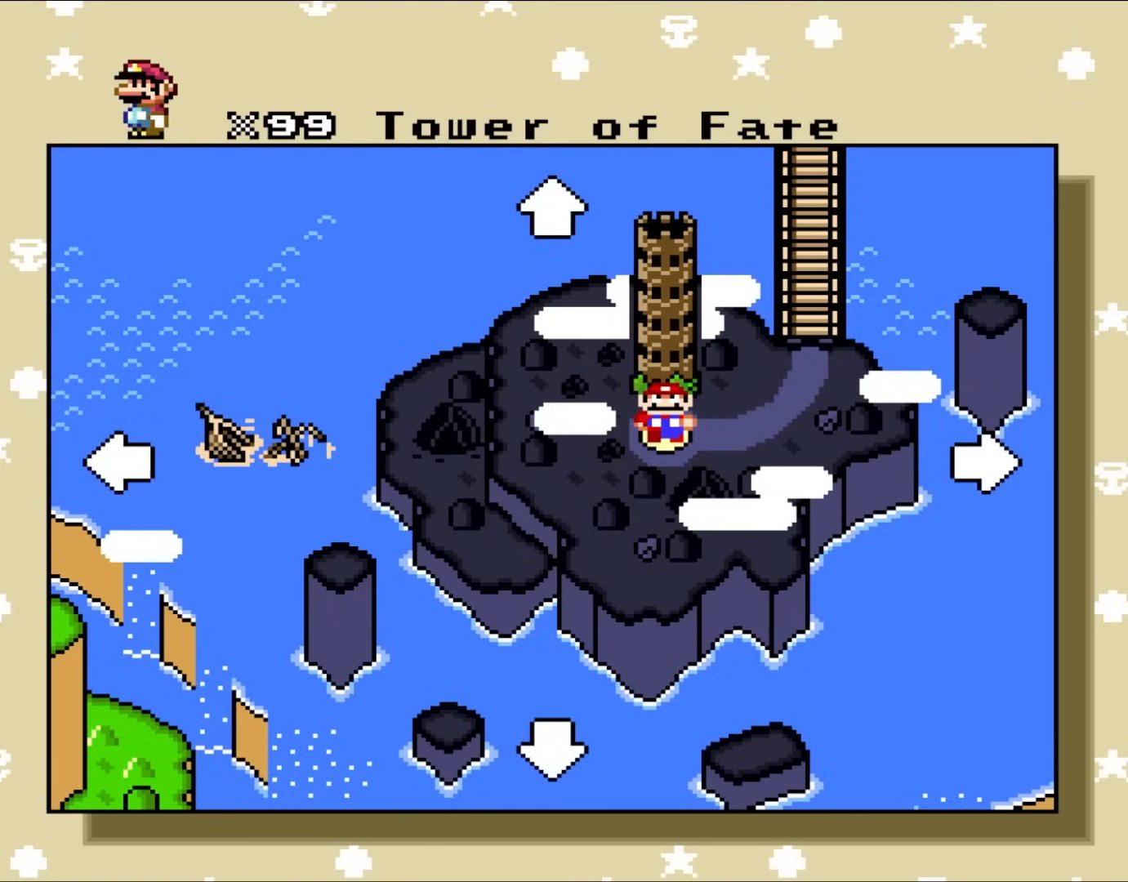
{"buttons": [], "events": []}
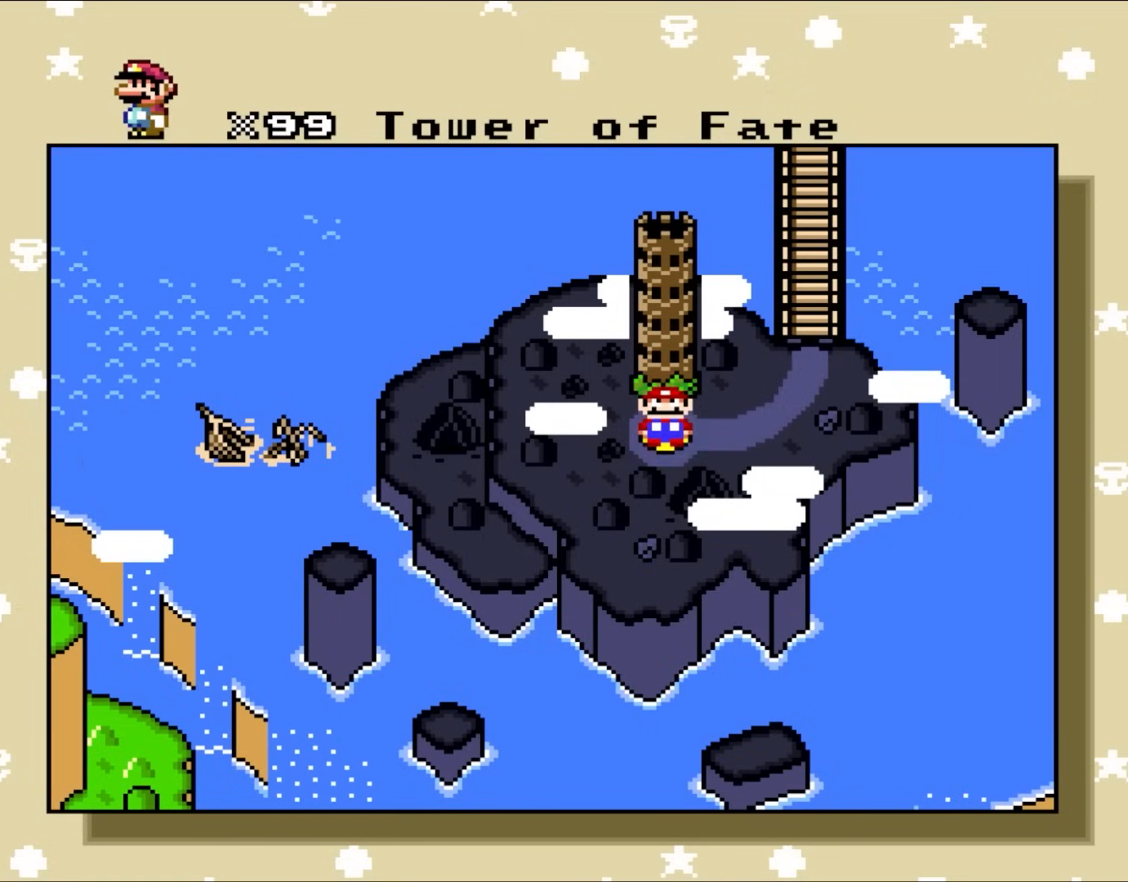
{"buttons": [], "events": []}
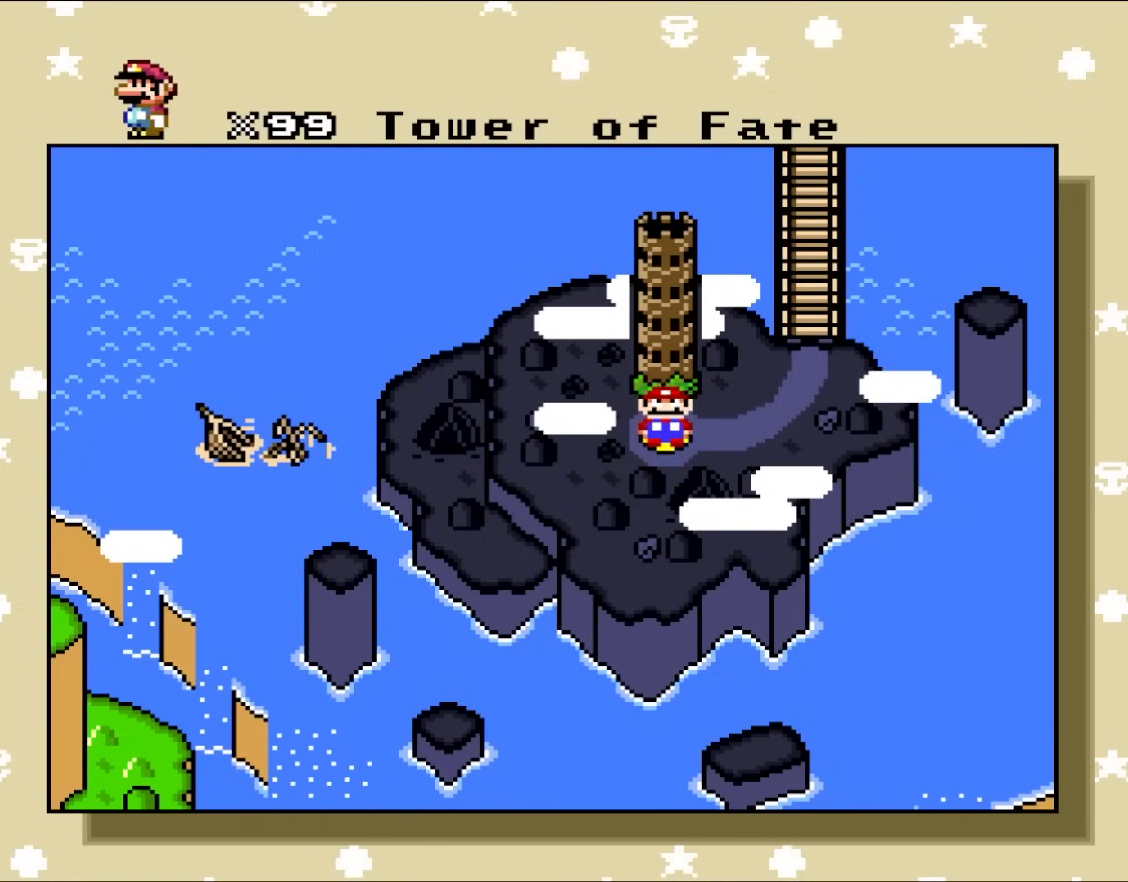
{"buttons": [], "events": []}
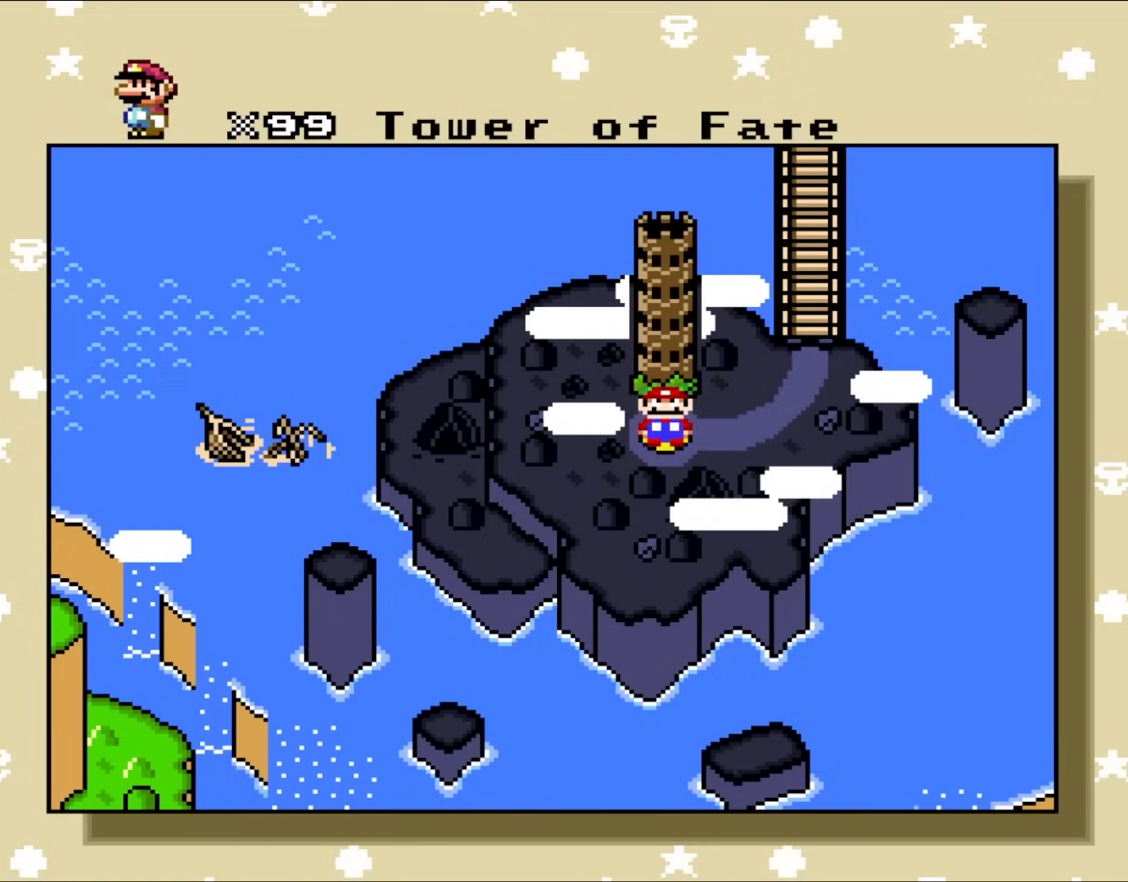
{"buttons": ["START"], "events": [[500, "START", "down"]]}
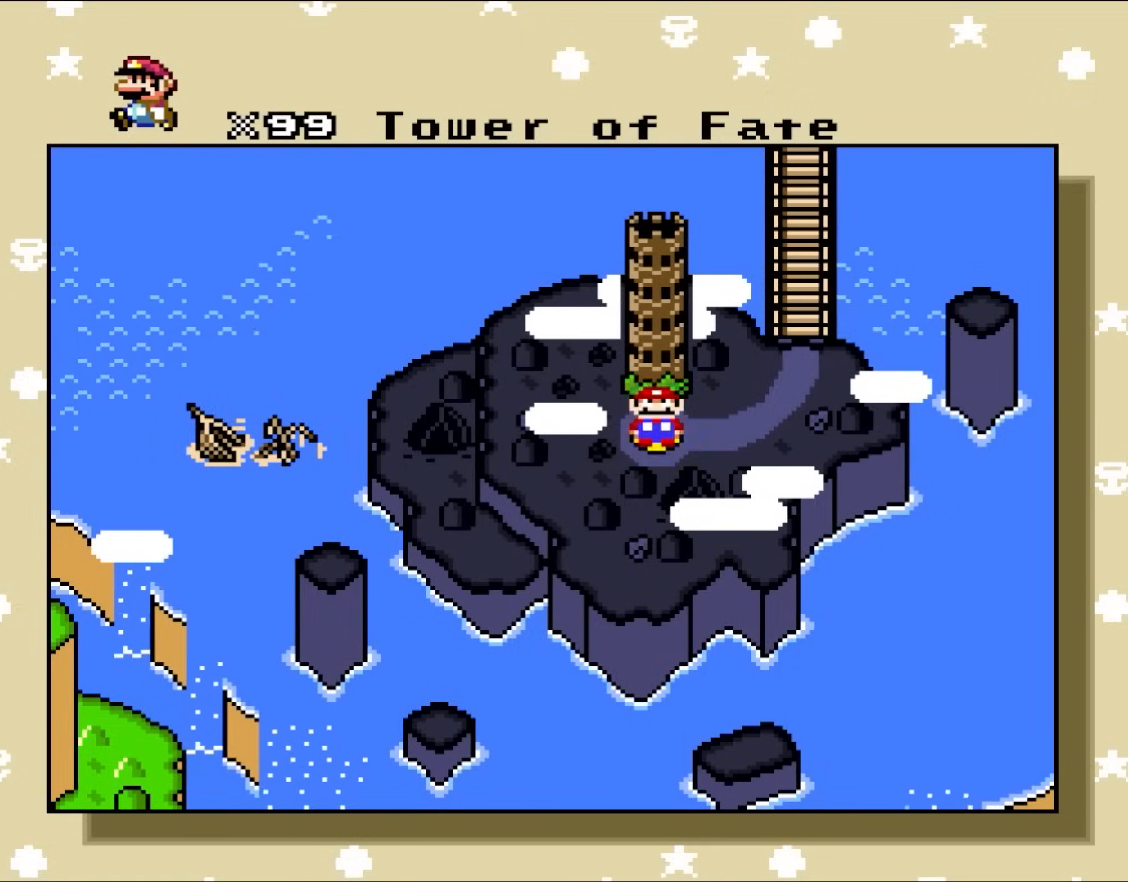
{"buttons": [], "events": [[150, "START", "up"]]}
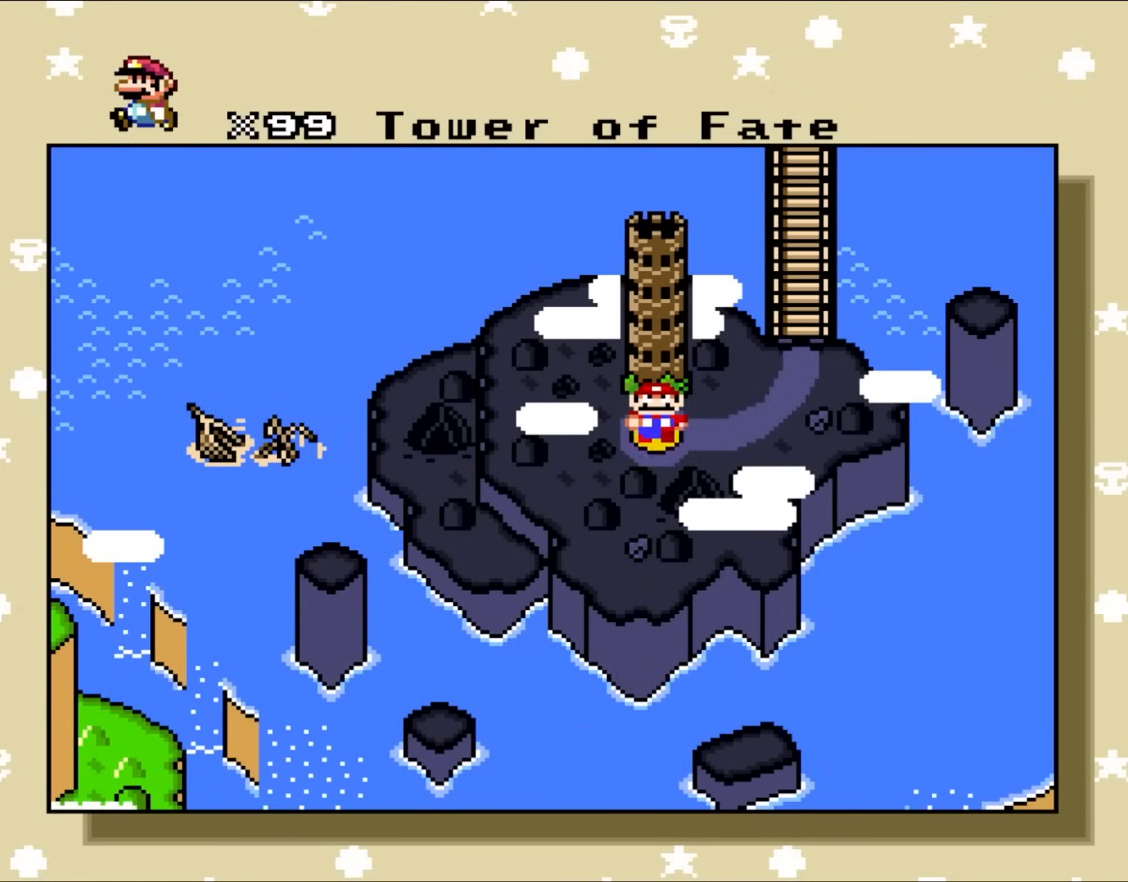
{"buttons": [], "events": []}
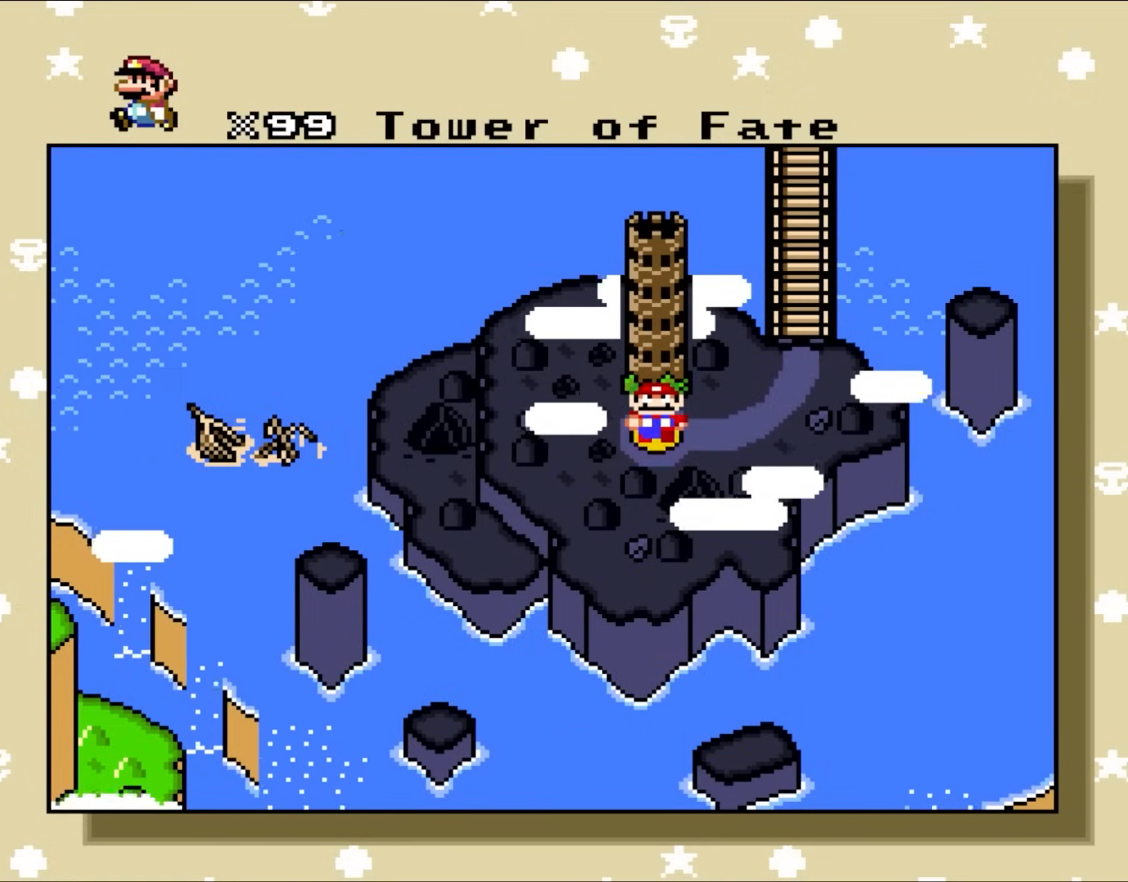
{"buttons": []}
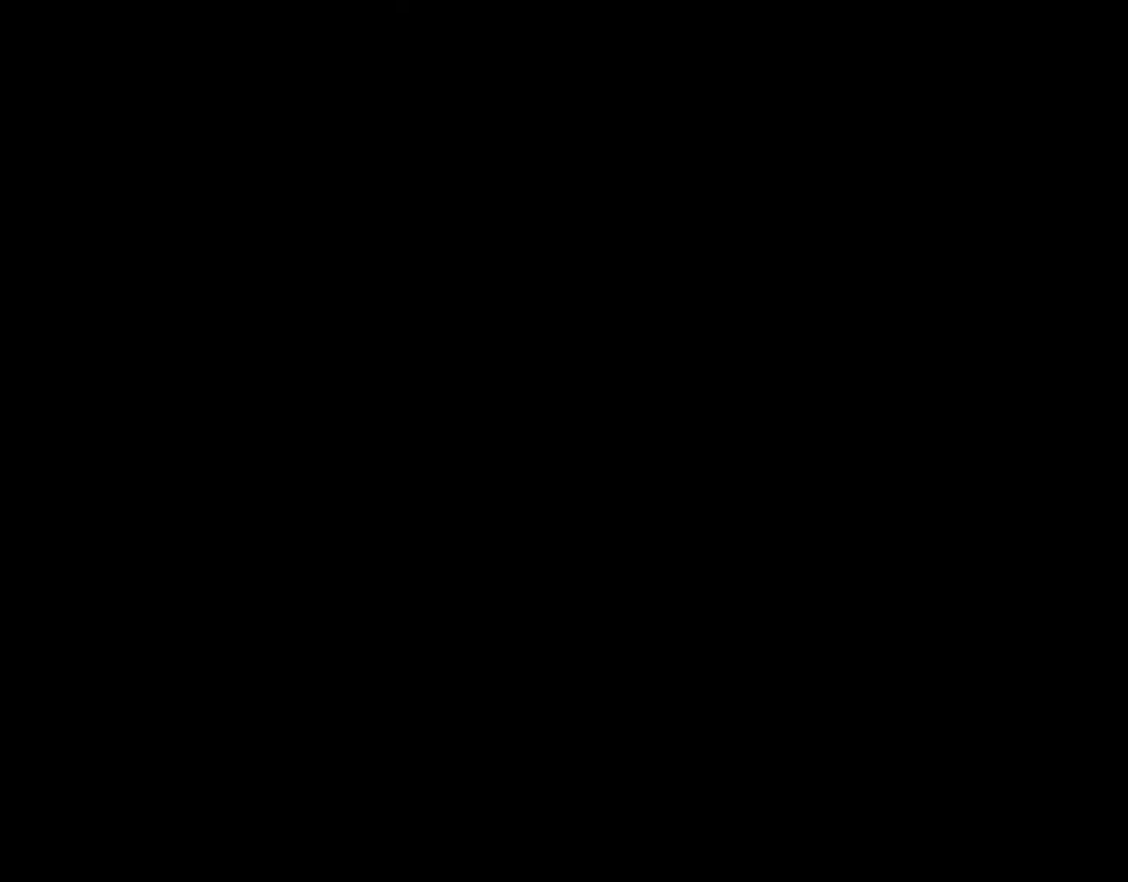
{"buttons": [], "events": [[100, "R1", "down"], [450, "R1", "up"]]}